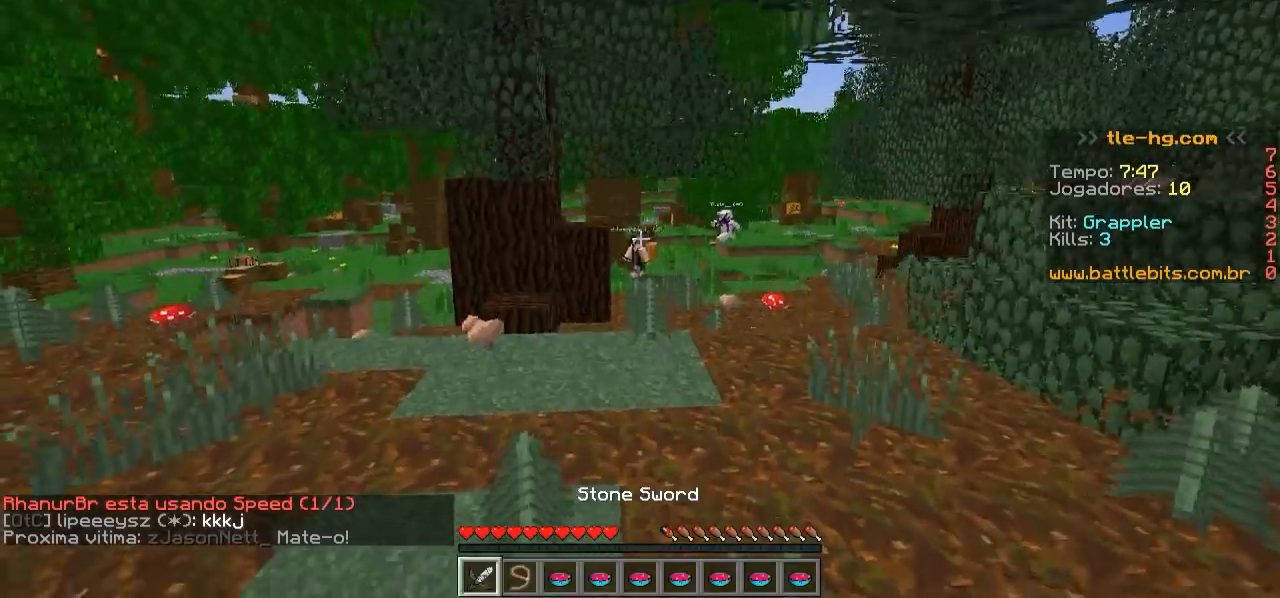
Gameplay with keyboard; each line is a JSON object with the keys held at the frame after it. "events" lists presses ("down") and releases ("up") of "a", "d", "s" and "w" between this image and that frame as [ms after this image, input, new state], when the widget could be followed in between. No other keys are recorded. Mouse input is not recorded.
{"keys": ["a", "w"], "events": [[467, "a", "down"]]}
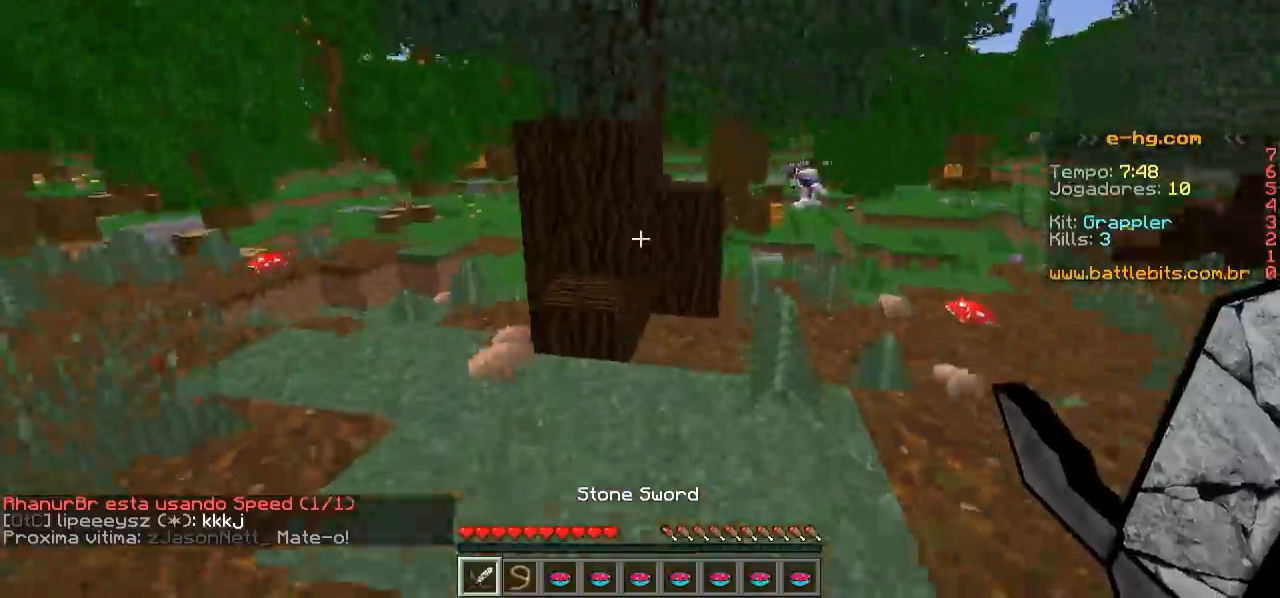
{"keys": ["a", "w"], "events": []}
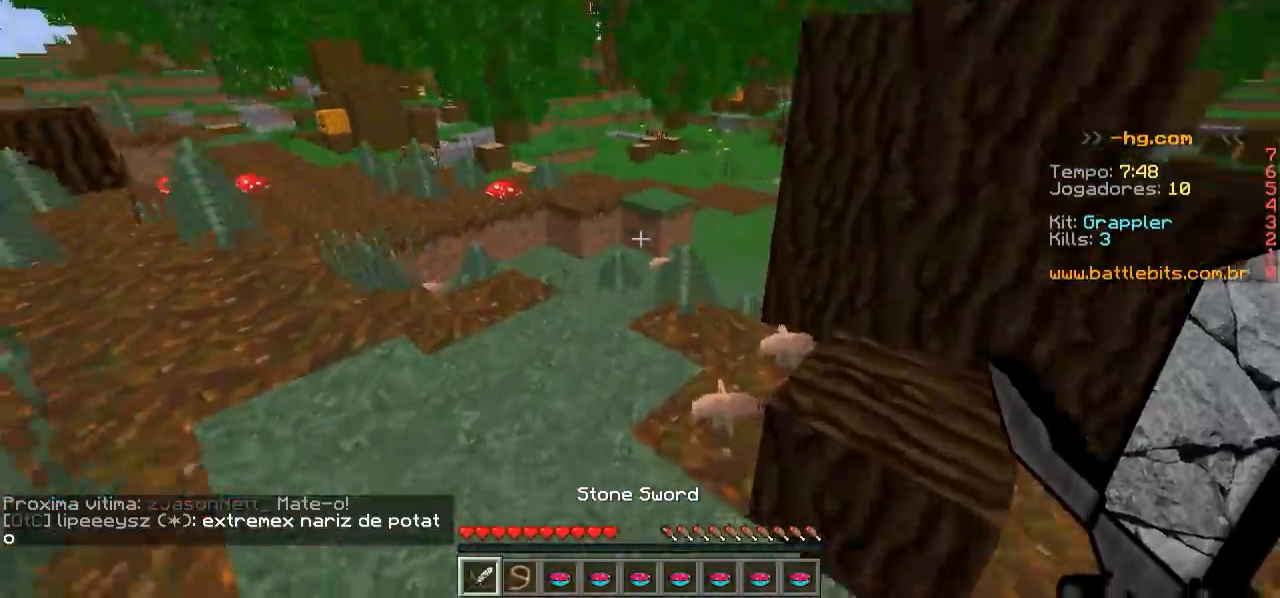
{"keys": ["w"], "events": [[67, "a", "up"]]}
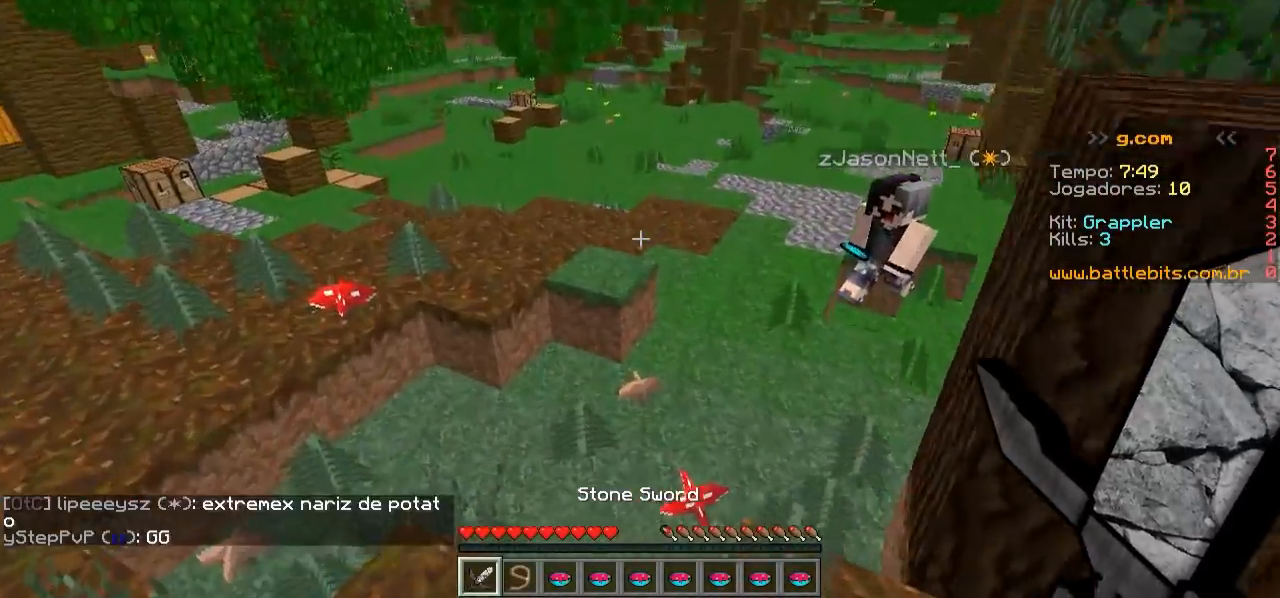
{"keys": [], "events": [[417, "w", "up"]]}
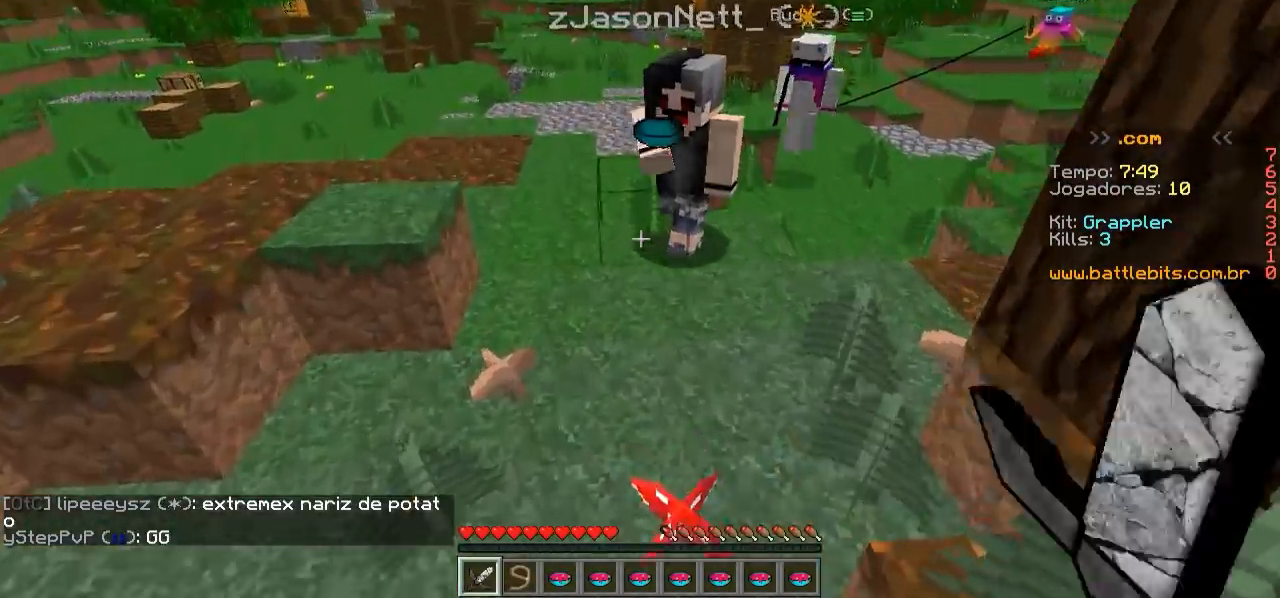
{"keys": [], "events": [[317, "w", "down"], [467, "w", "up"]]}
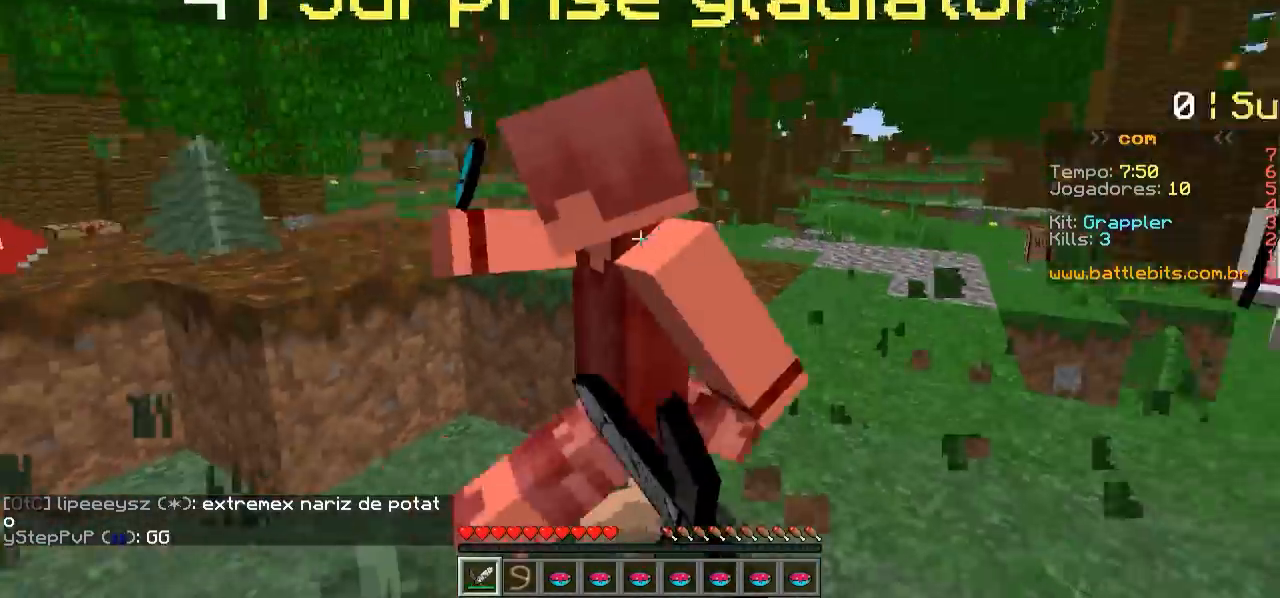
{"keys": ["a", "w"], "events": [[67, "a", "down"], [367, "a", "up"], [467, "a", "down"], [467, "w", "down"]]}
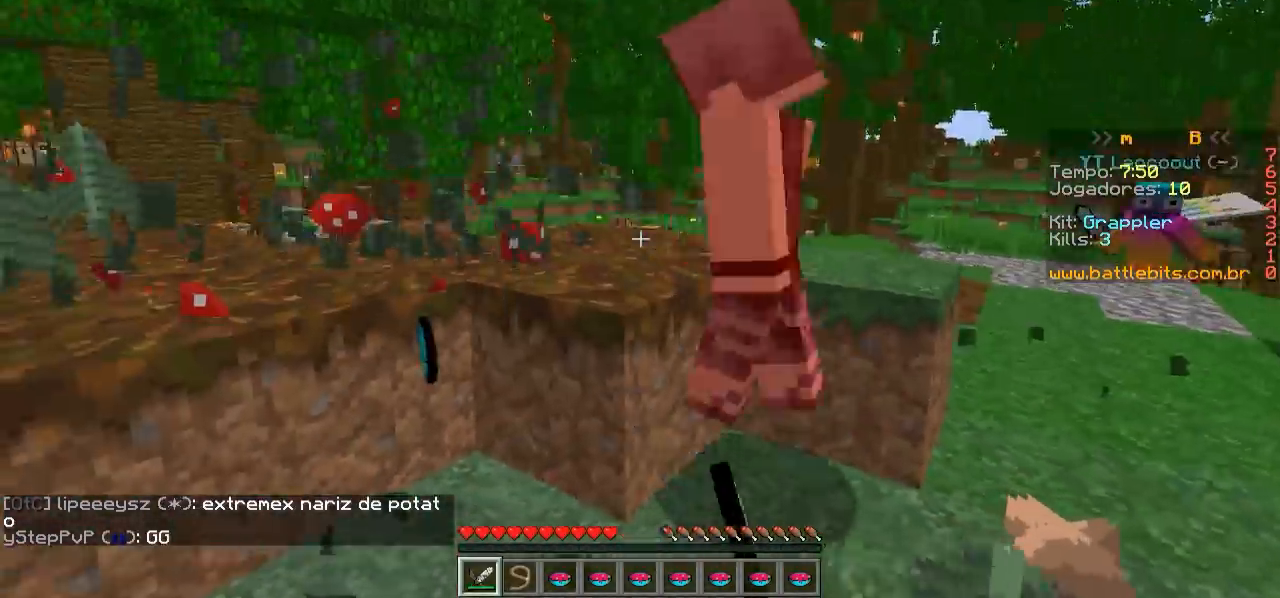
{"keys": ["s"], "events": [[317, "w", "up"], [417, "s", "down"], [467, "a", "up"]]}
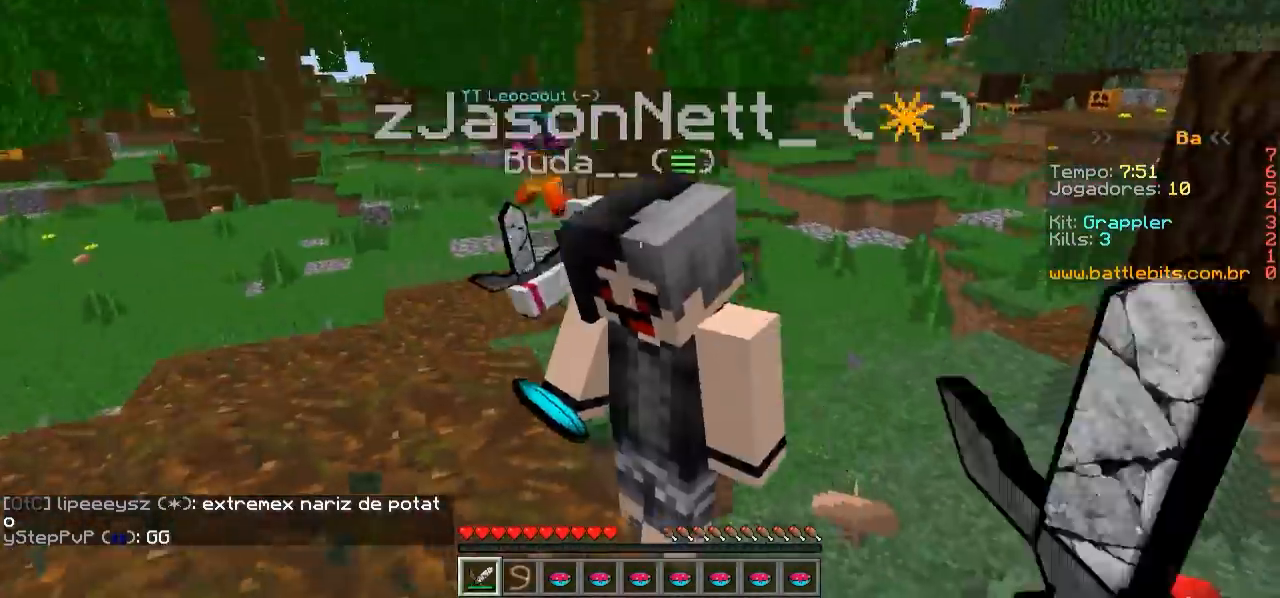
{"keys": ["d"], "events": [[167, "s", "up"], [400, "d", "down"]]}
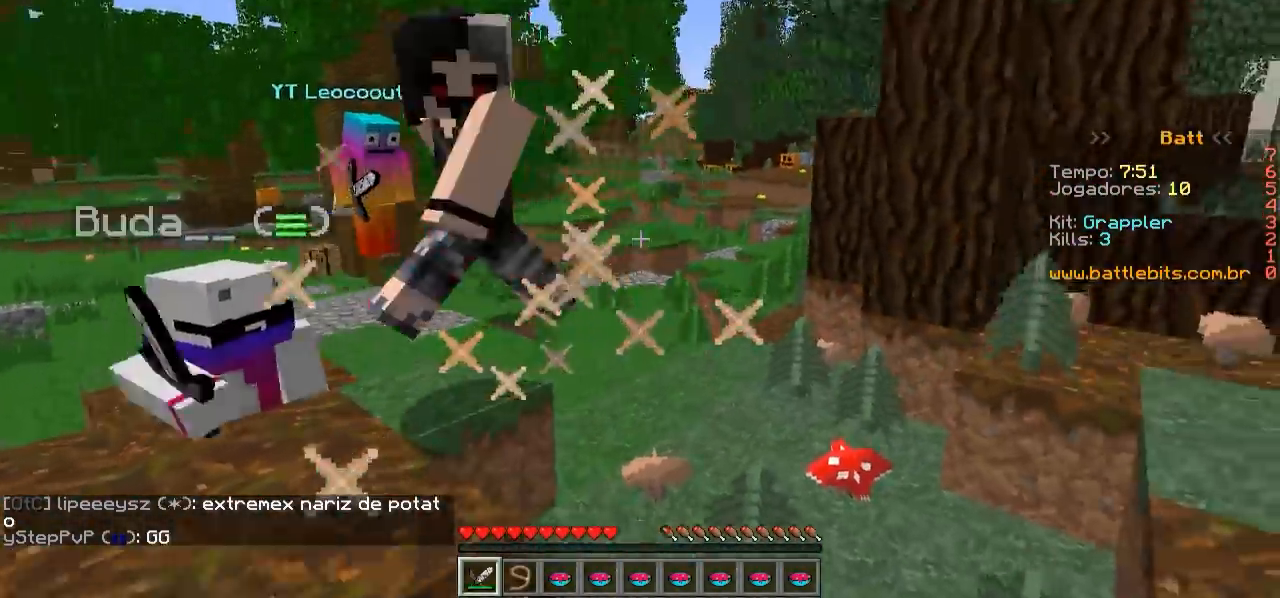
{"keys": ["d", "w"], "events": [[100, "d", "up"], [300, "w", "down"], [483, "d", "down"]]}
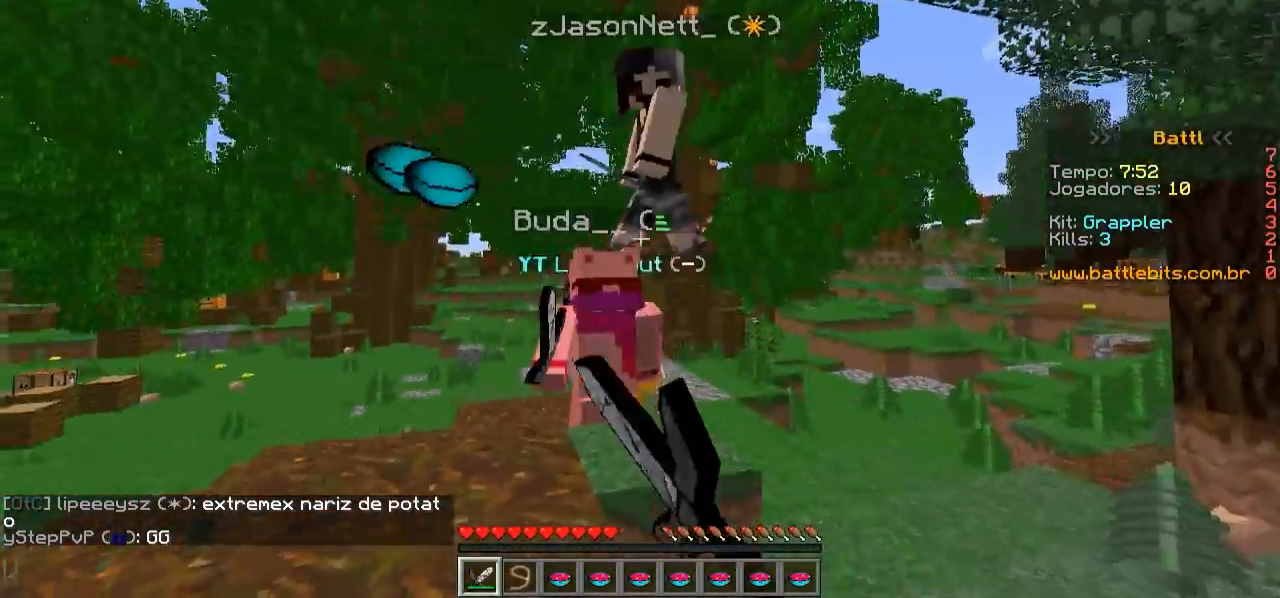
{"keys": ["d", "w"], "events": [[100, "w", "up"], [133, "d", "up"], [367, "d", "down"], [417, "w", "down"]]}
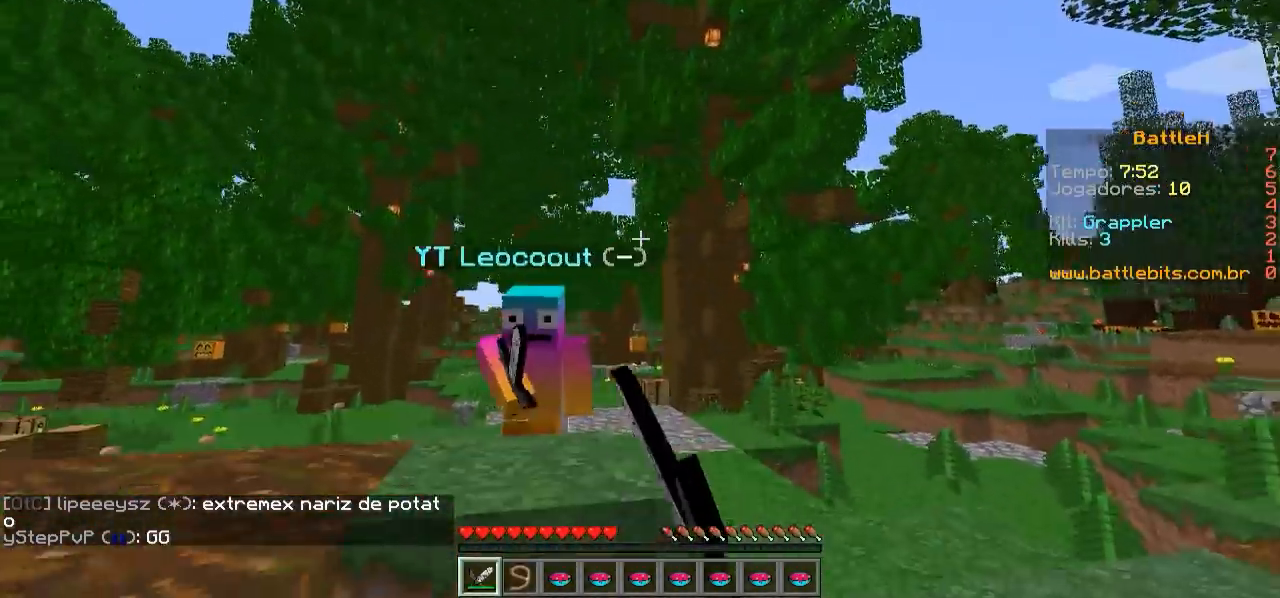
{"keys": [], "events": [[267, "d", "up"], [467, "w", "up"]]}
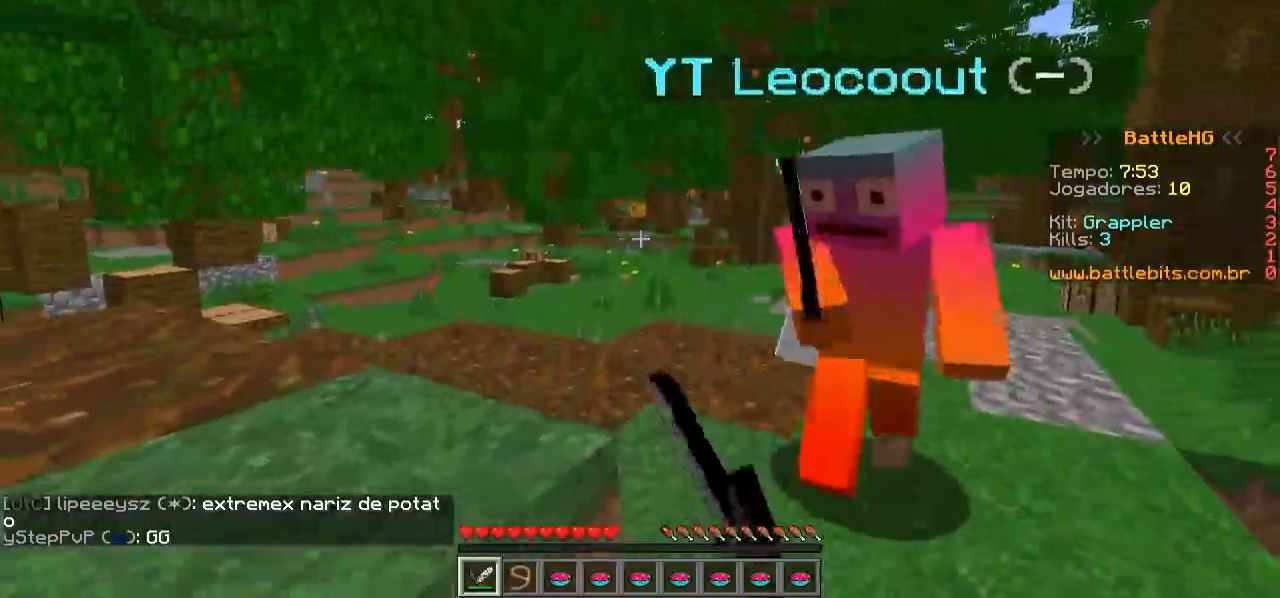
{"keys": ["w"], "events": [[100, "s", "down"], [167, "s", "up"], [317, "w", "down"]]}
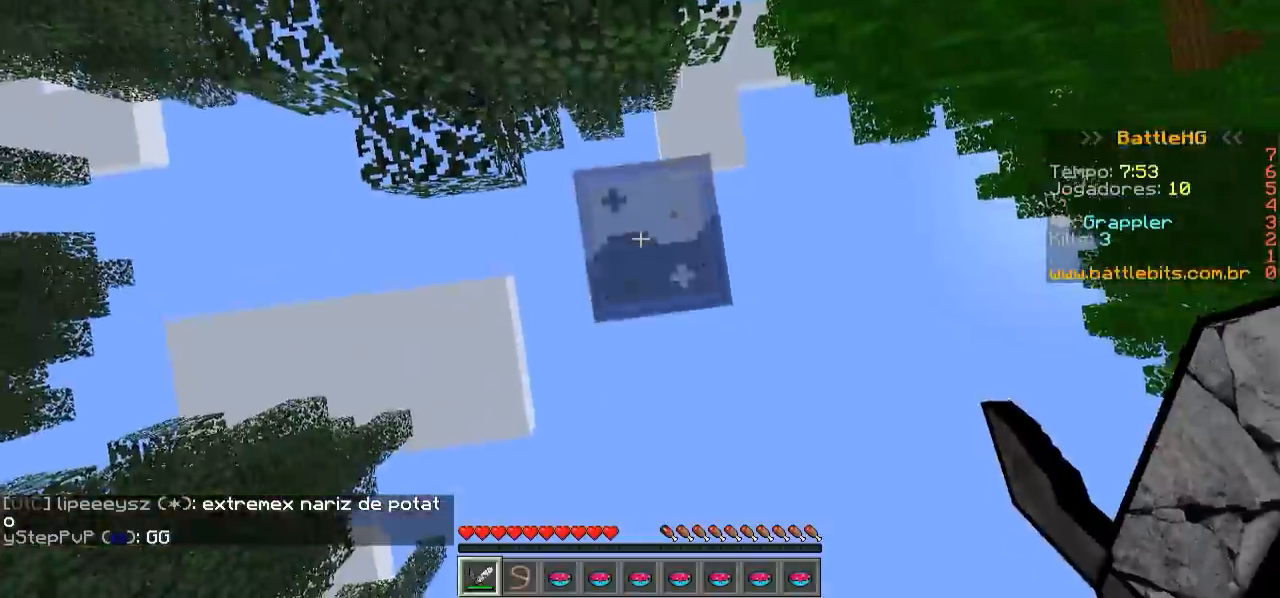
{"keys": ["w"], "events": []}
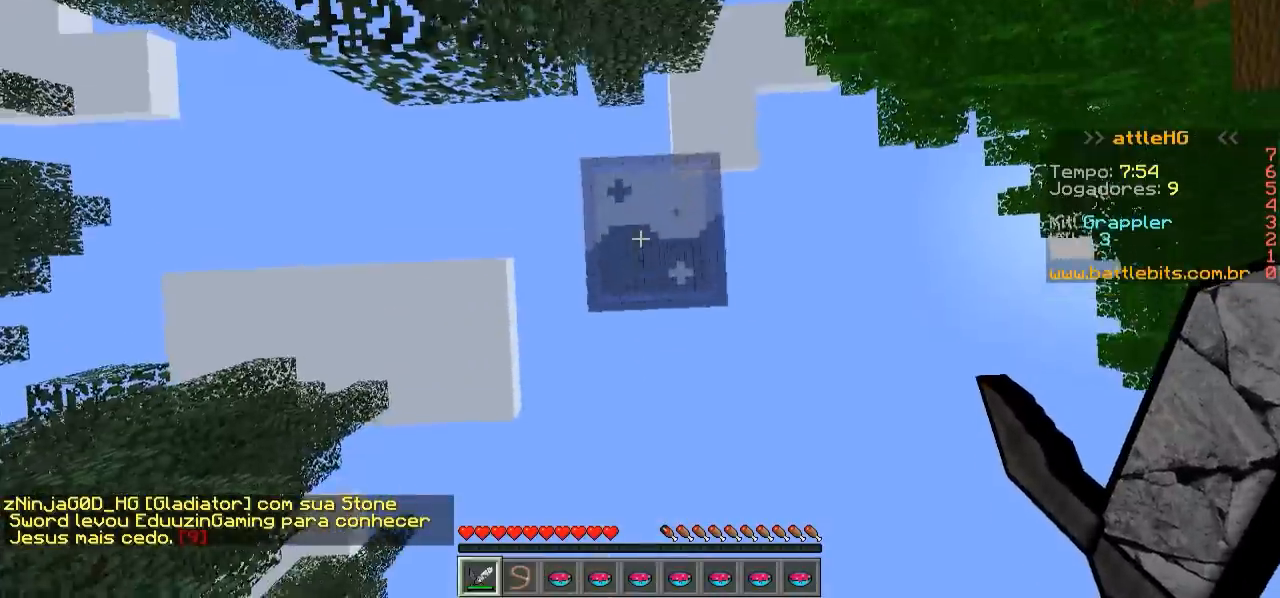
{"keys": ["w"], "events": [[317, "a", "down"], [500, "a", "up"]]}
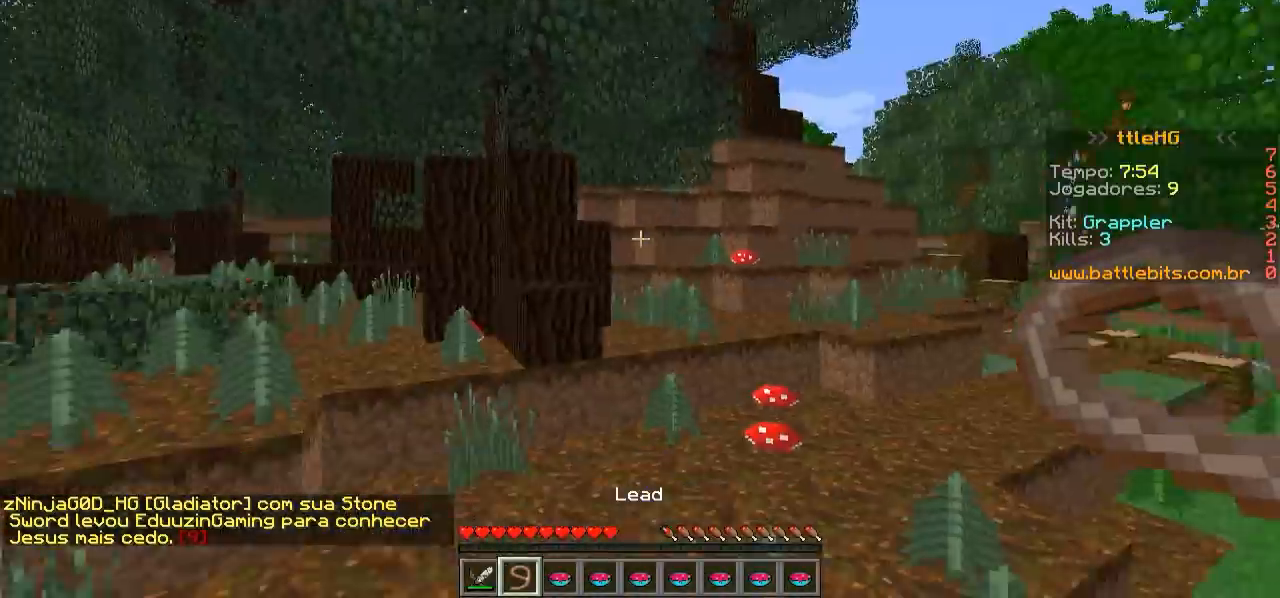
{"keys": [], "events": [[333, "w", "up"]]}
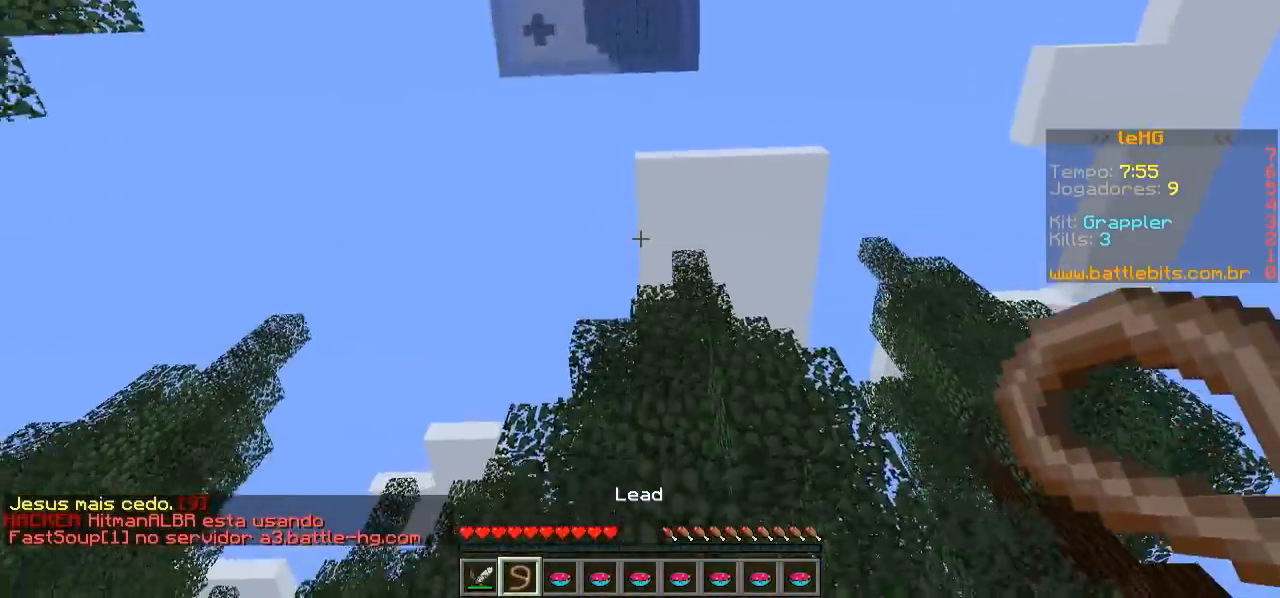
{"keys": [], "events": [[17, "s", "down"], [350, "s", "up"]]}
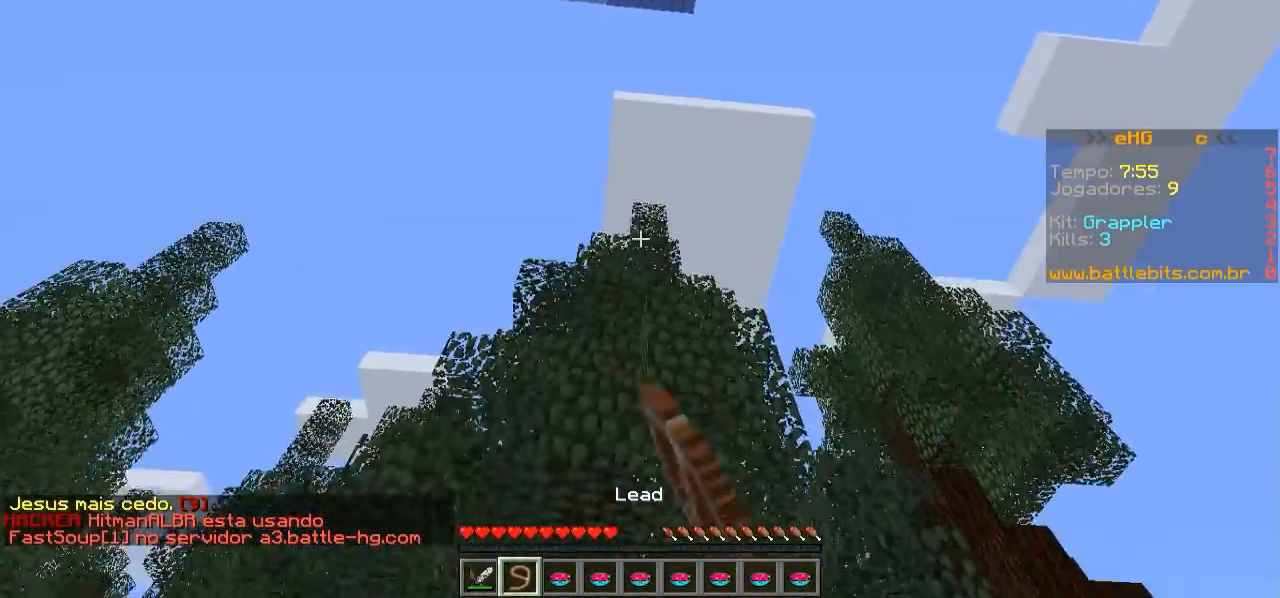
{"keys": [], "events": []}
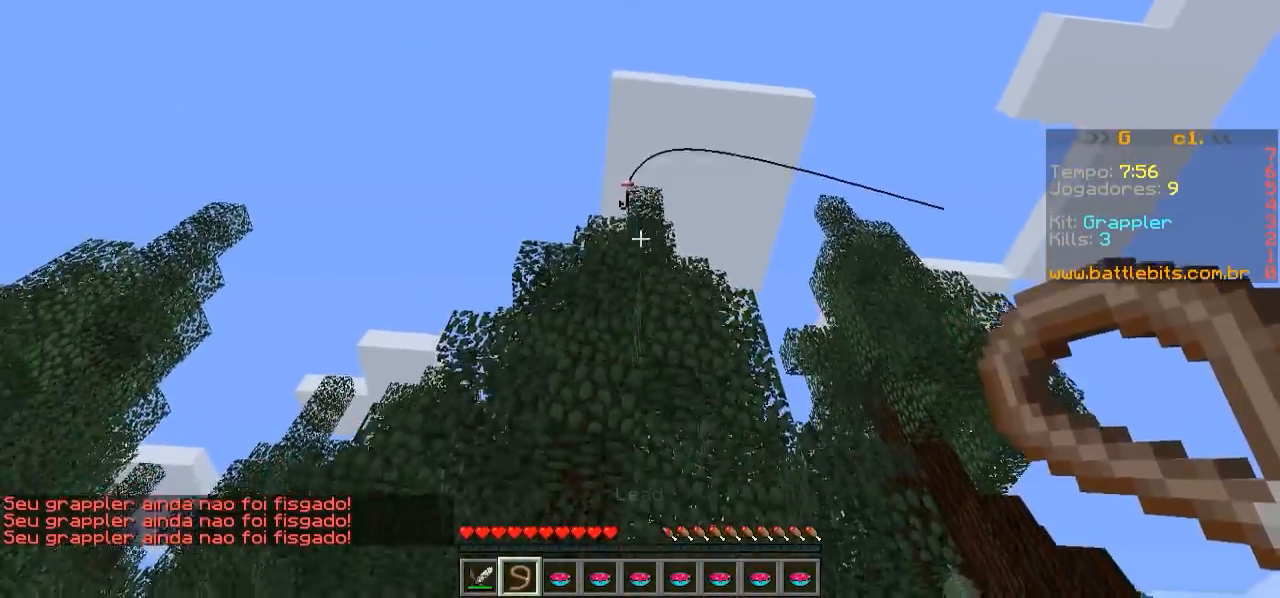
{"keys": ["w"], "events": [[467, "w", "down"]]}
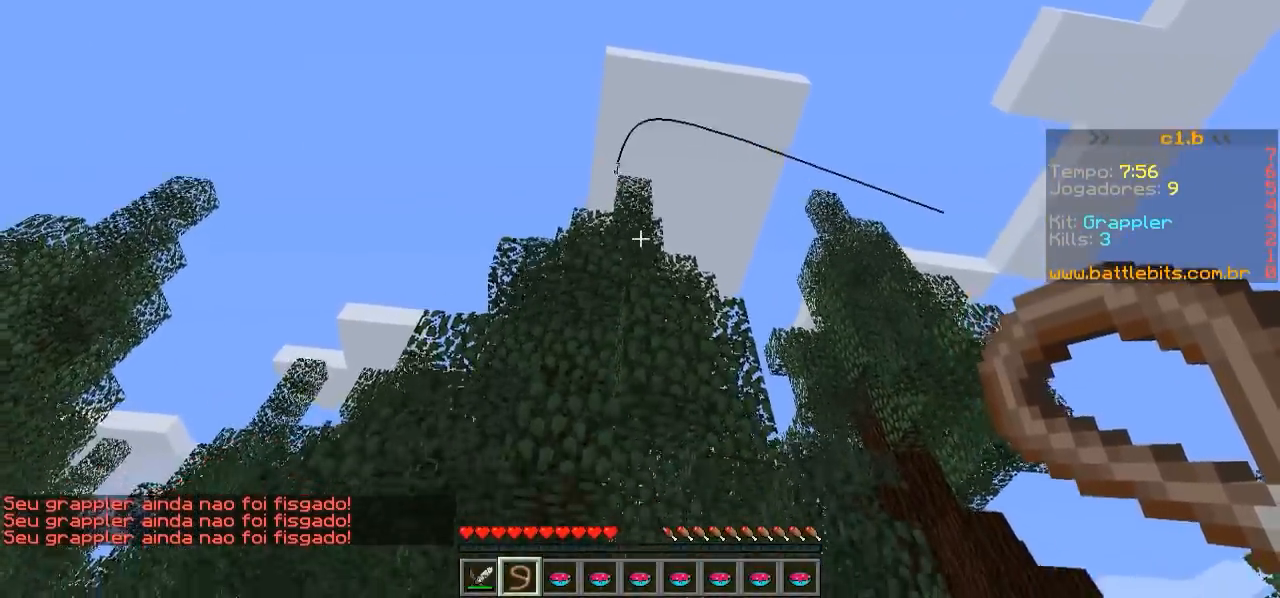
{"keys": [], "events": [[167, "w", "up"]]}
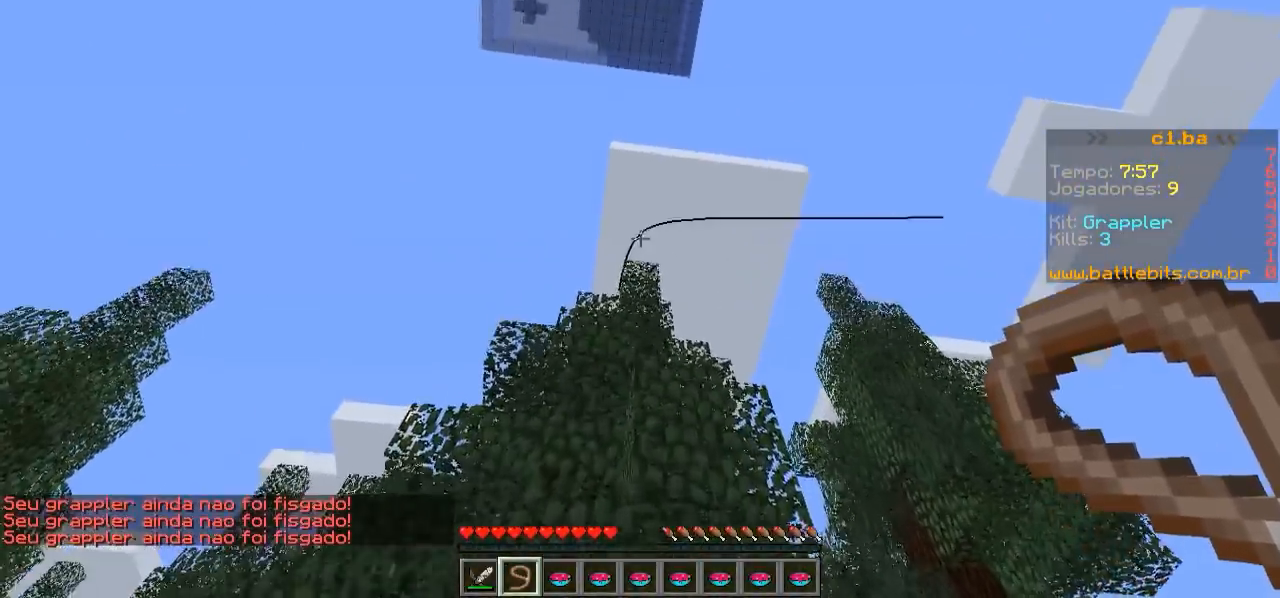
{"keys": [], "events": []}
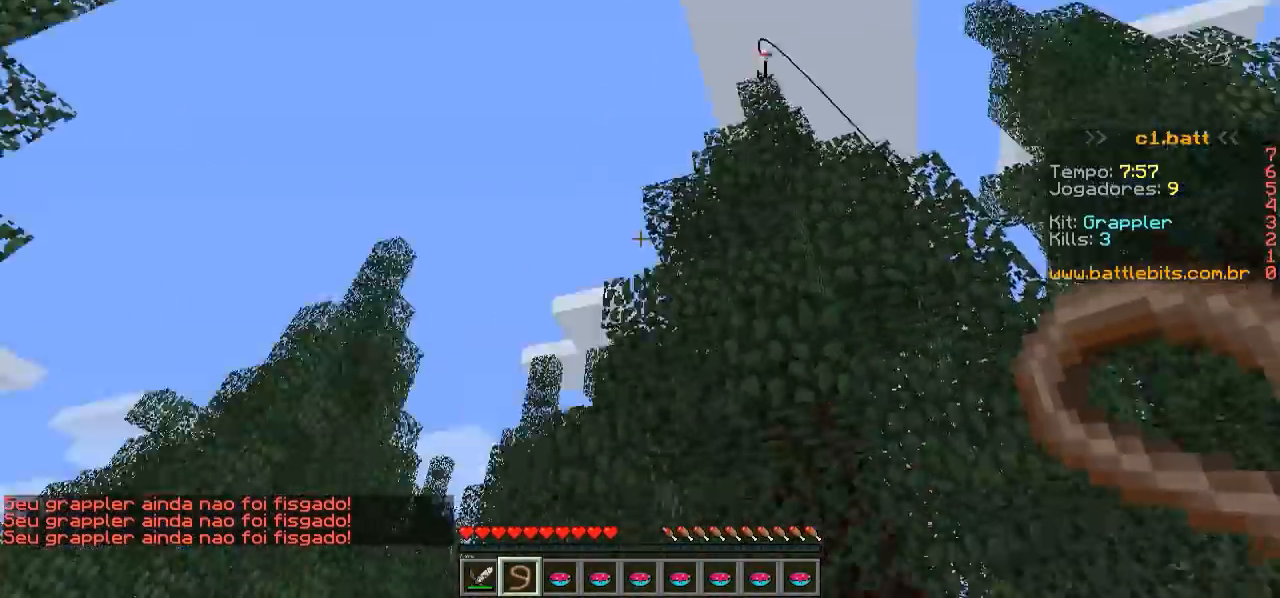
{"keys": [], "events": []}
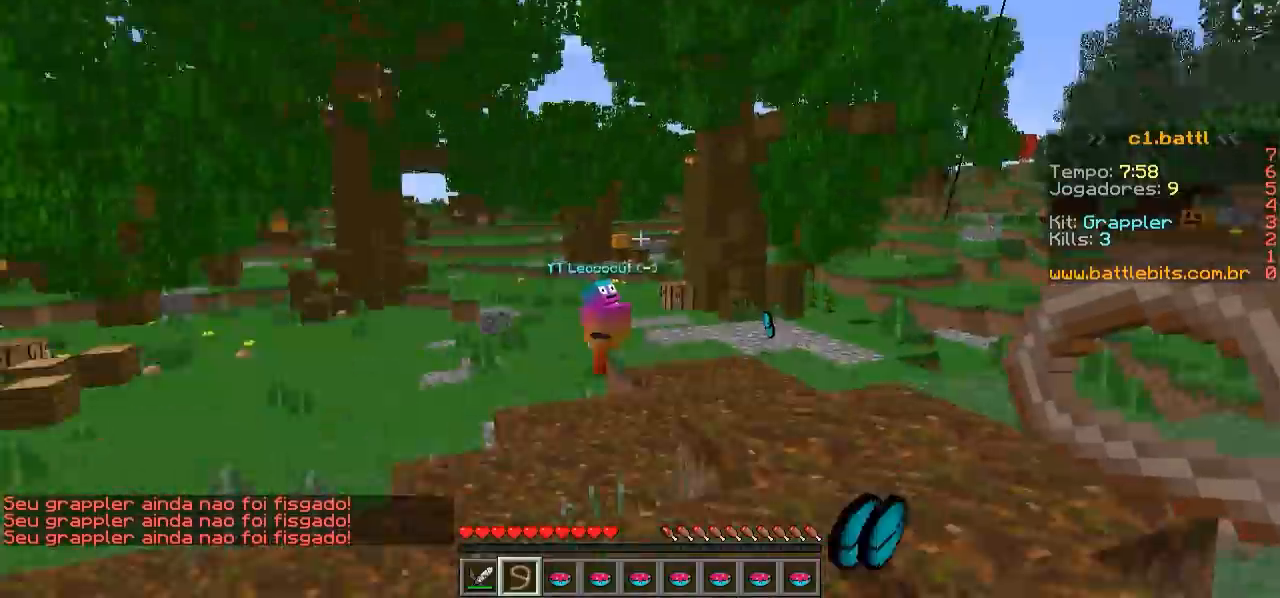
{"keys": ["w"], "events": [[150, "w", "down"]]}
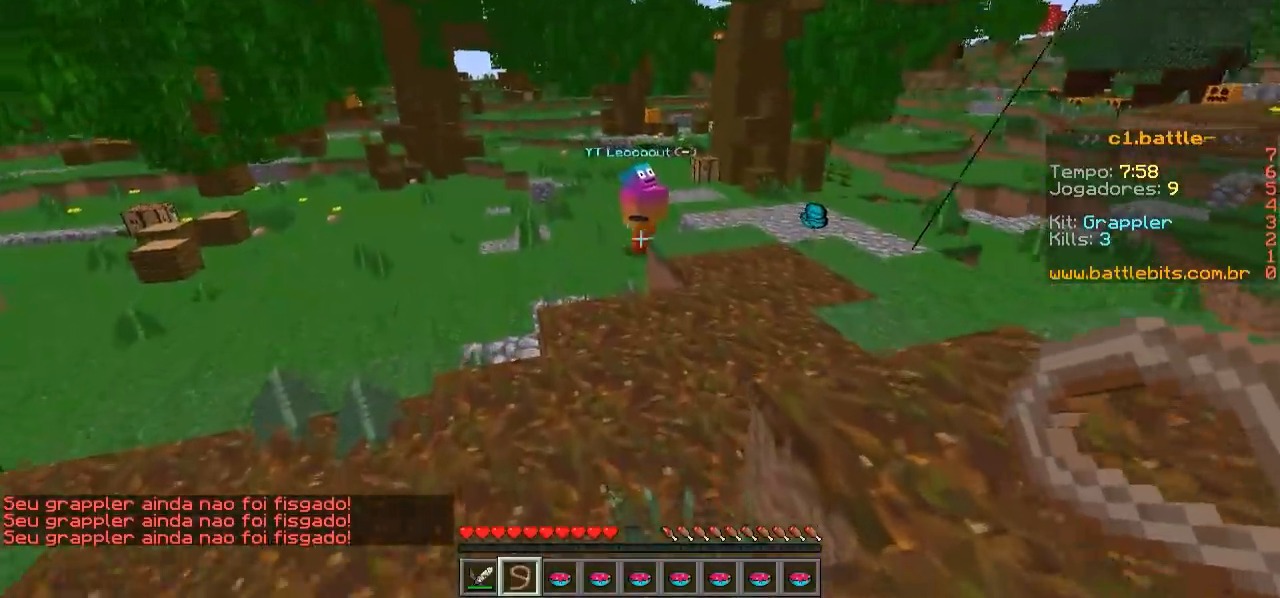
{"keys": ["w"], "events": []}
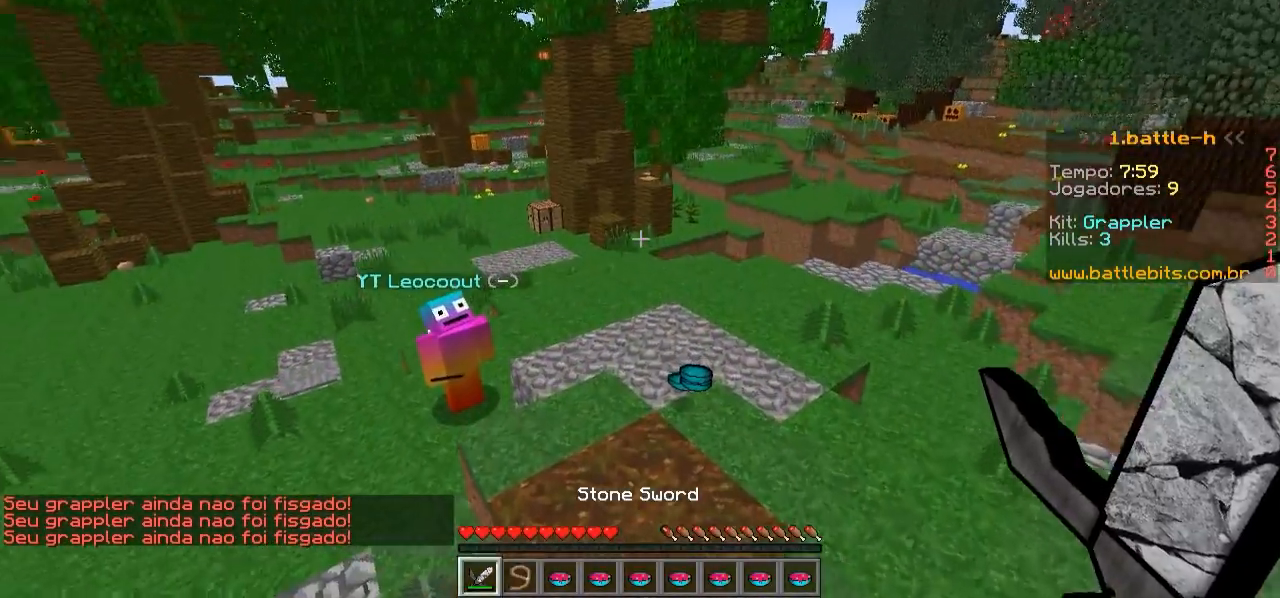
{"keys": ["w"], "events": []}
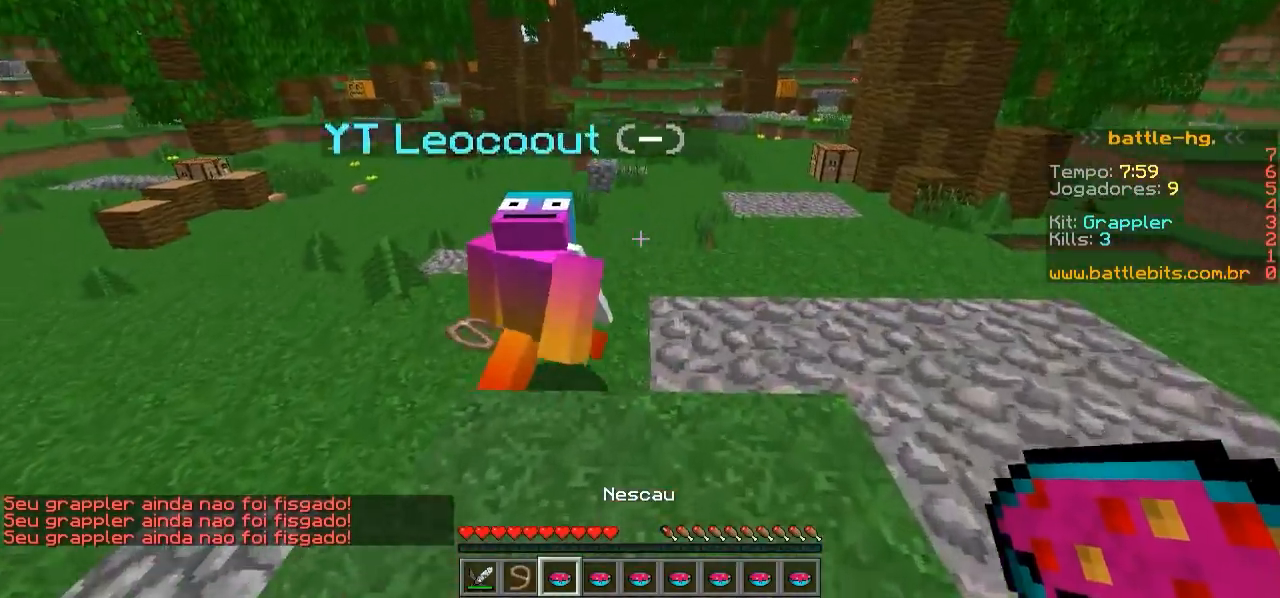
{"keys": ["a", "w"], "events": [[67, "w", "up"], [417, "a", "down"], [417, "w", "down"]]}
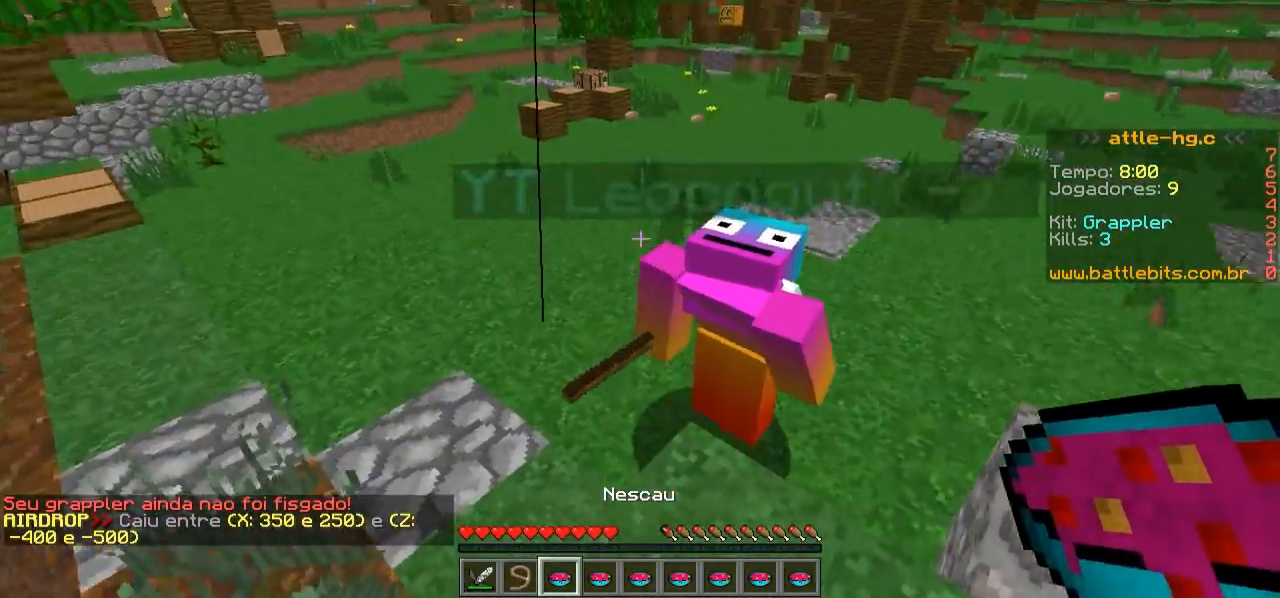
{"keys": [], "events": [[67, "a", "up"], [167, "w", "up"]]}
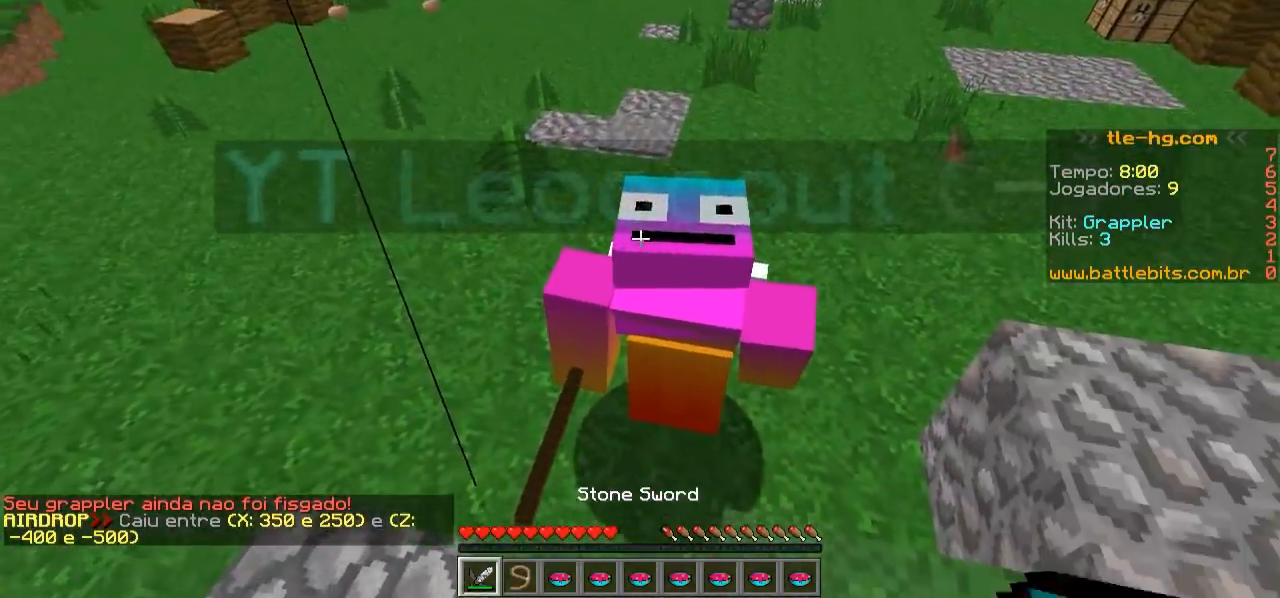
{"keys": [], "events": [[250, "w", "down"], [350, "w", "up"]]}